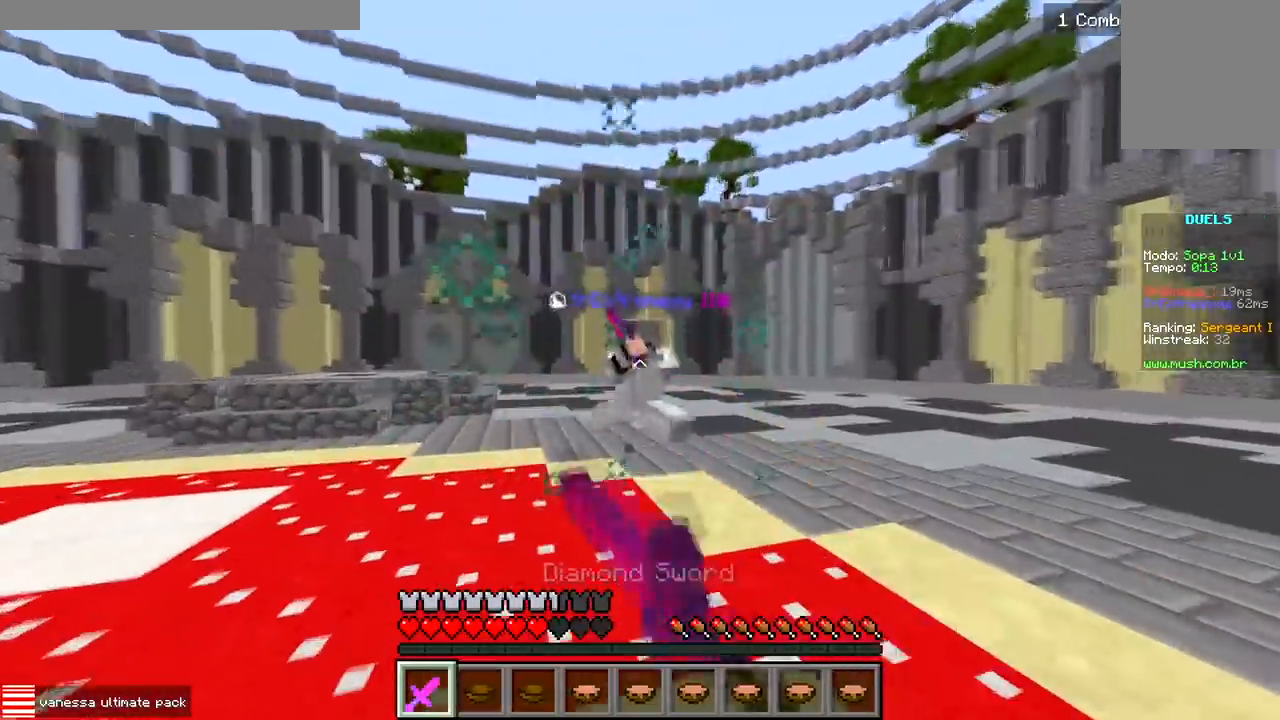
Gameplay with keyboard; each line is a JSON object with the keys held at the frame after it. "events" lists presses ("down") and releases ("up") of "a", "d", "s" and "w" between this image and that frame as [ms after this image, input, new state], when the widget could be followed in between. No other keys are recorded. Mouse input is not recorded.
{"keys": ["a", "w"], "events": []}
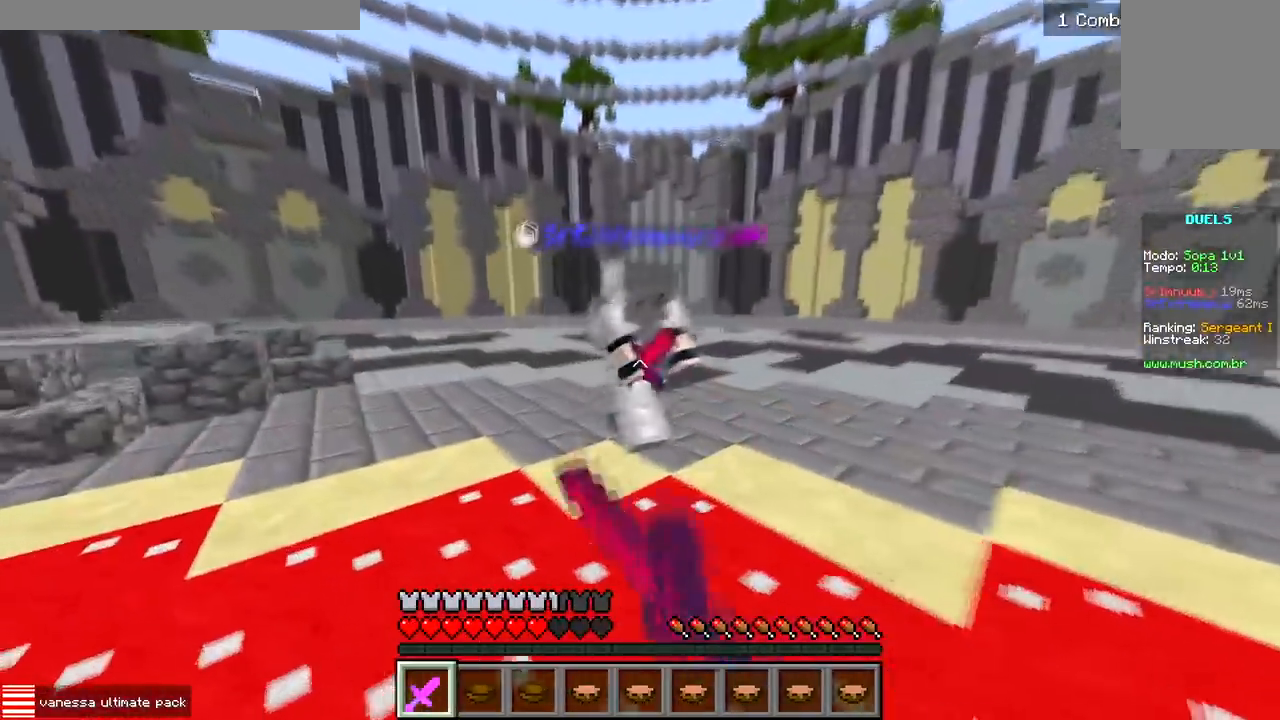
{"keys": ["w"], "events": [[150, "d", "down"], [183, "a", "up"], [467, "d", "up"]]}
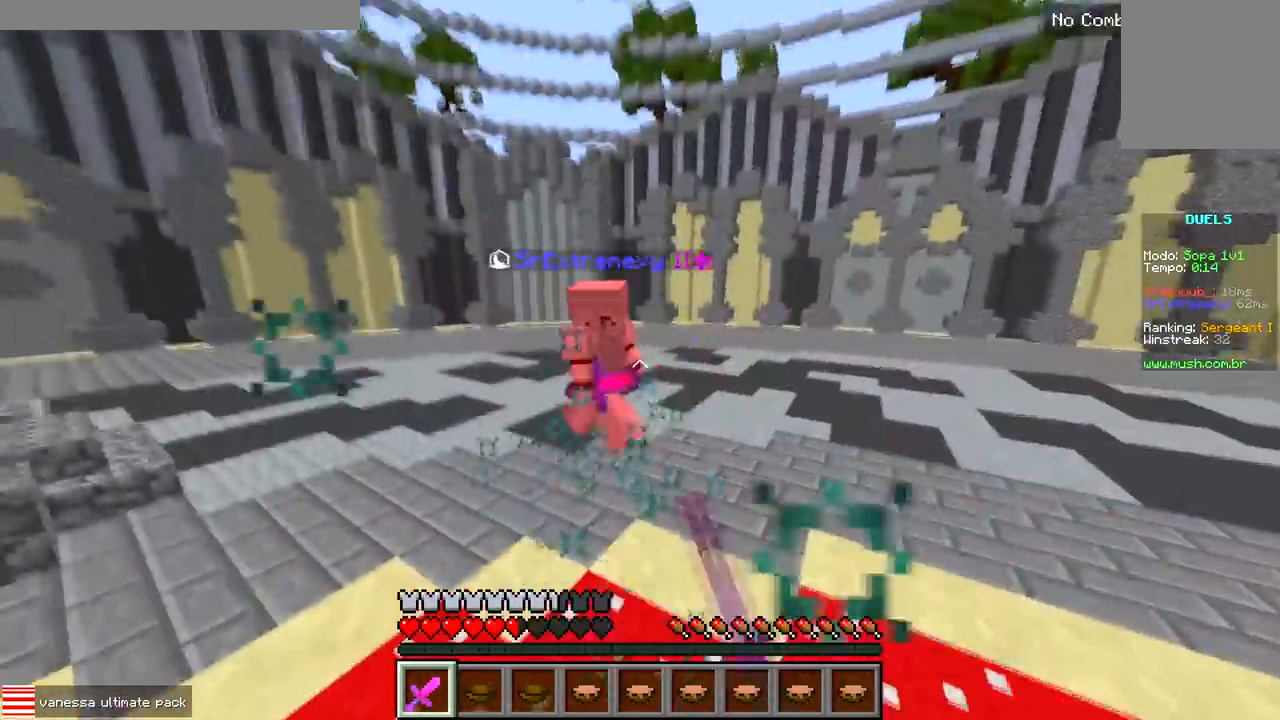
{"keys": ["d", "w"], "events": [[133, "d", "down"], [167, "w", "up"], [267, "w", "down"]]}
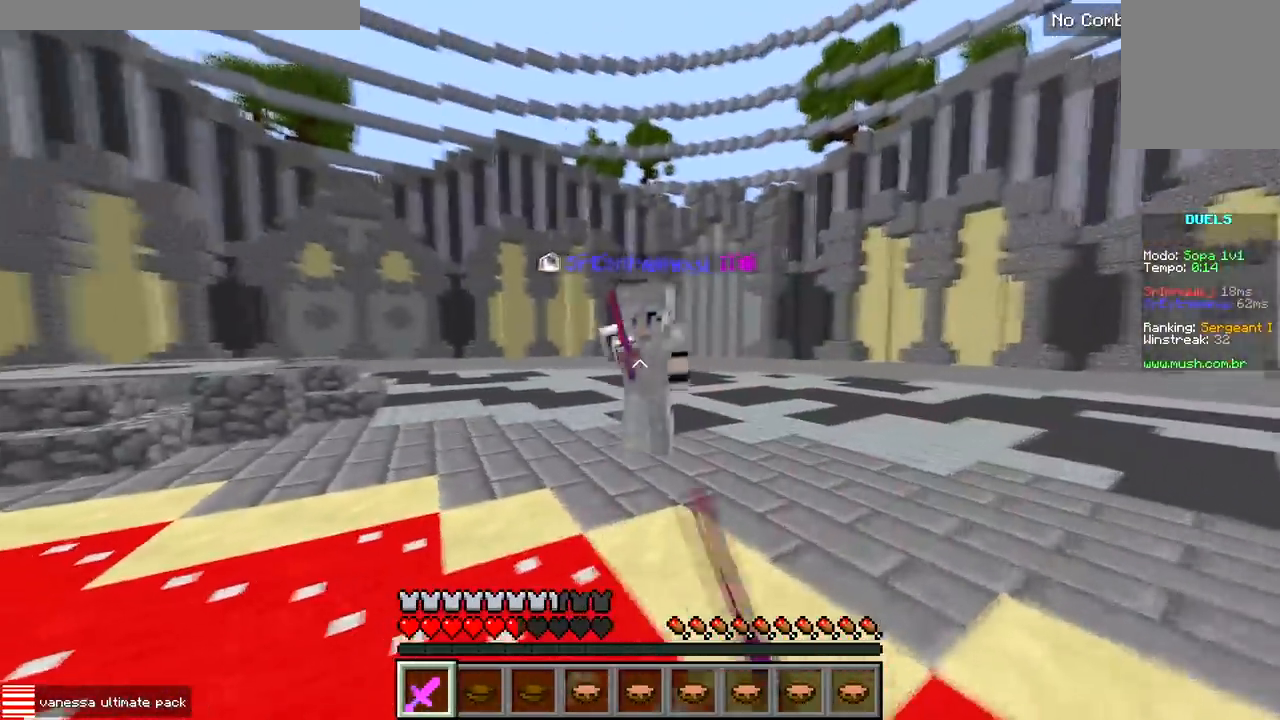
{"keys": ["w"], "events": [[133, "d", "up"], [200, "a", "down"], [450, "a", "up"]]}
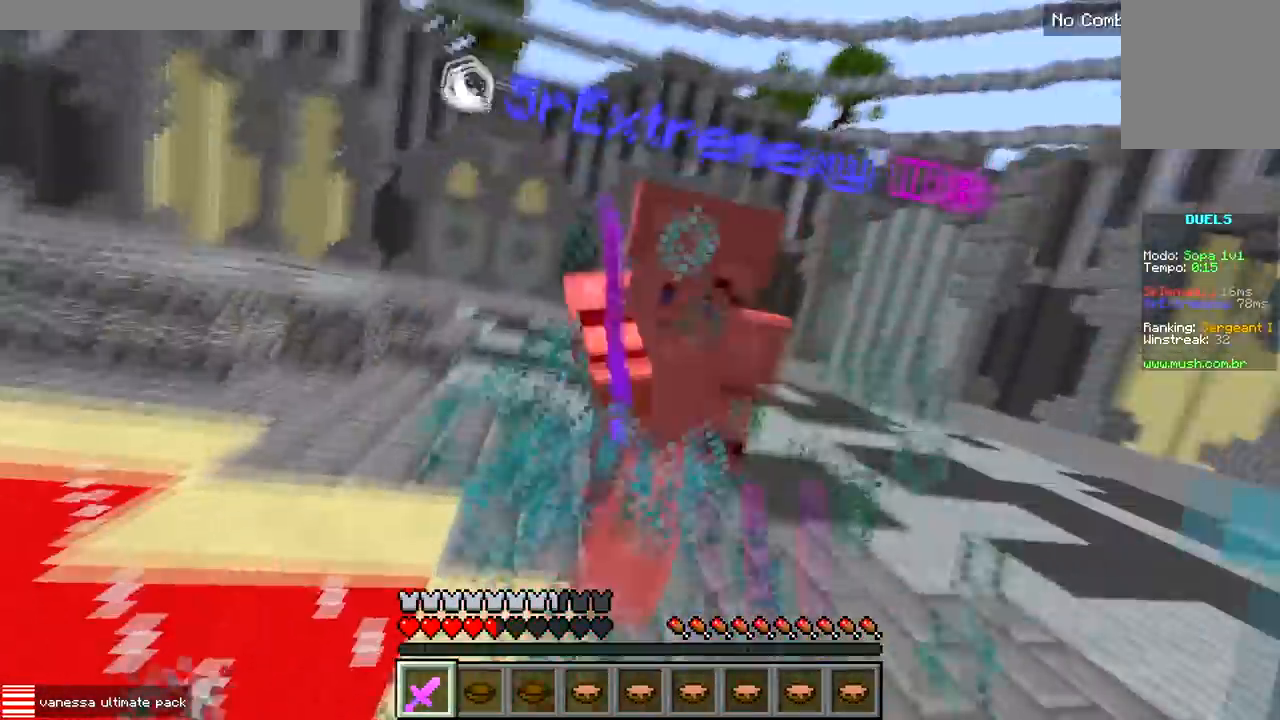
{"keys": ["w"], "events": [[50, "d", "down"], [233, "d", "up"]]}
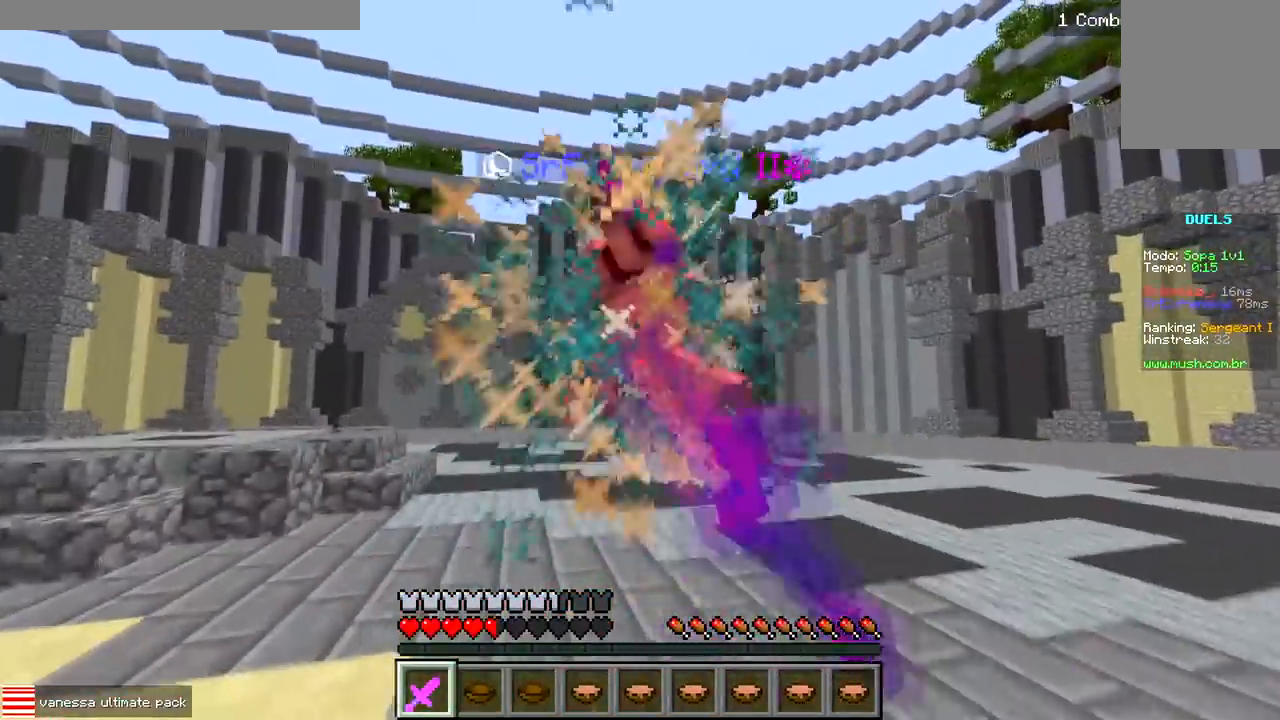
{"keys": ["w"], "events": []}
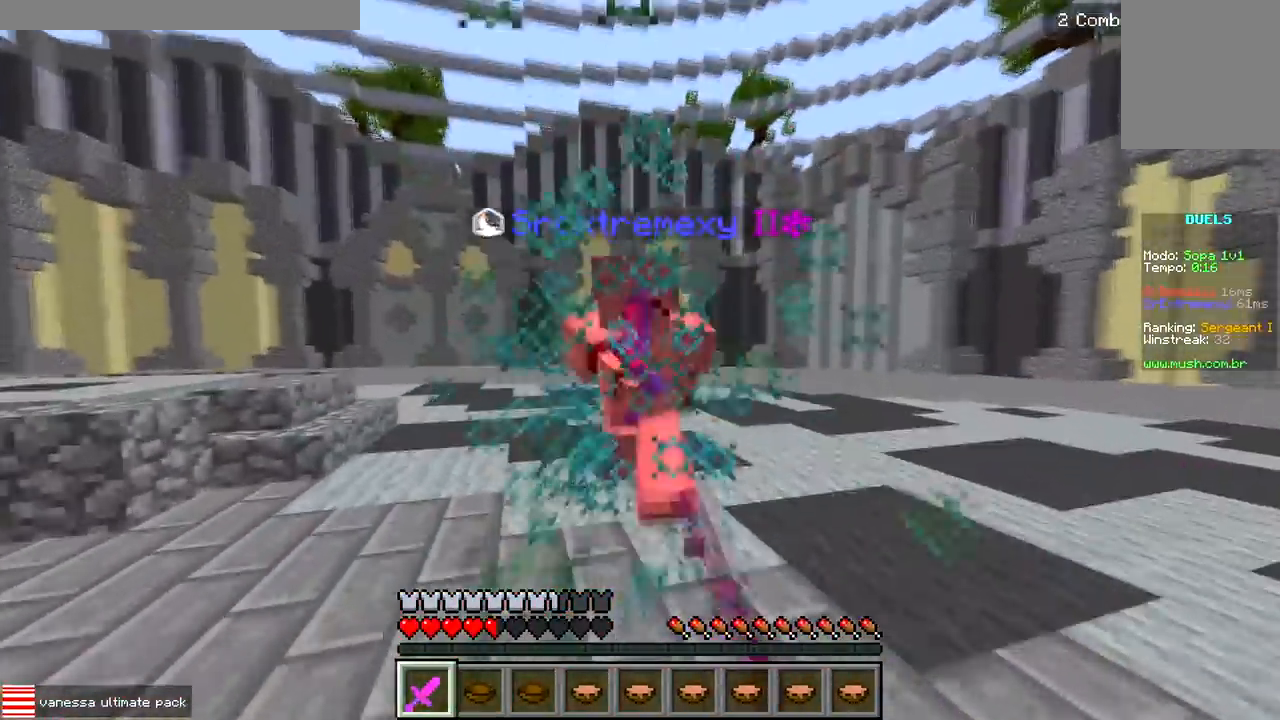
{"keys": ["w"], "events": []}
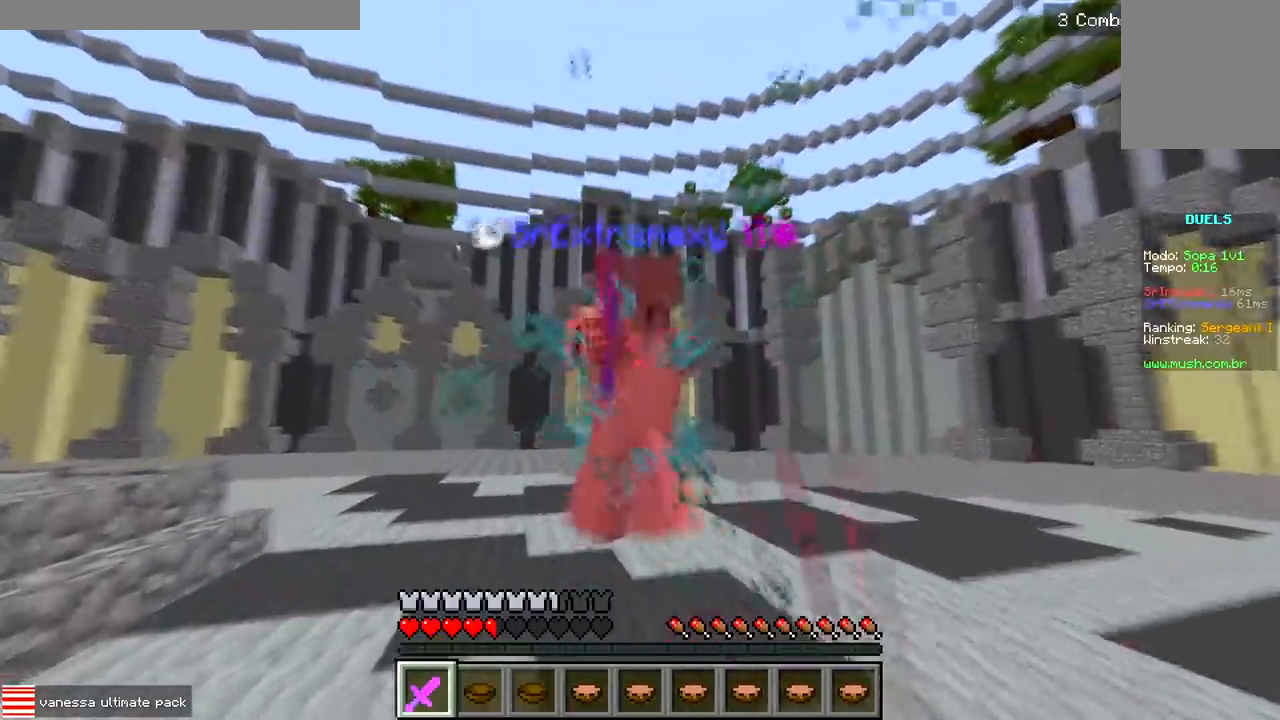
{"keys": ["w"], "events": []}
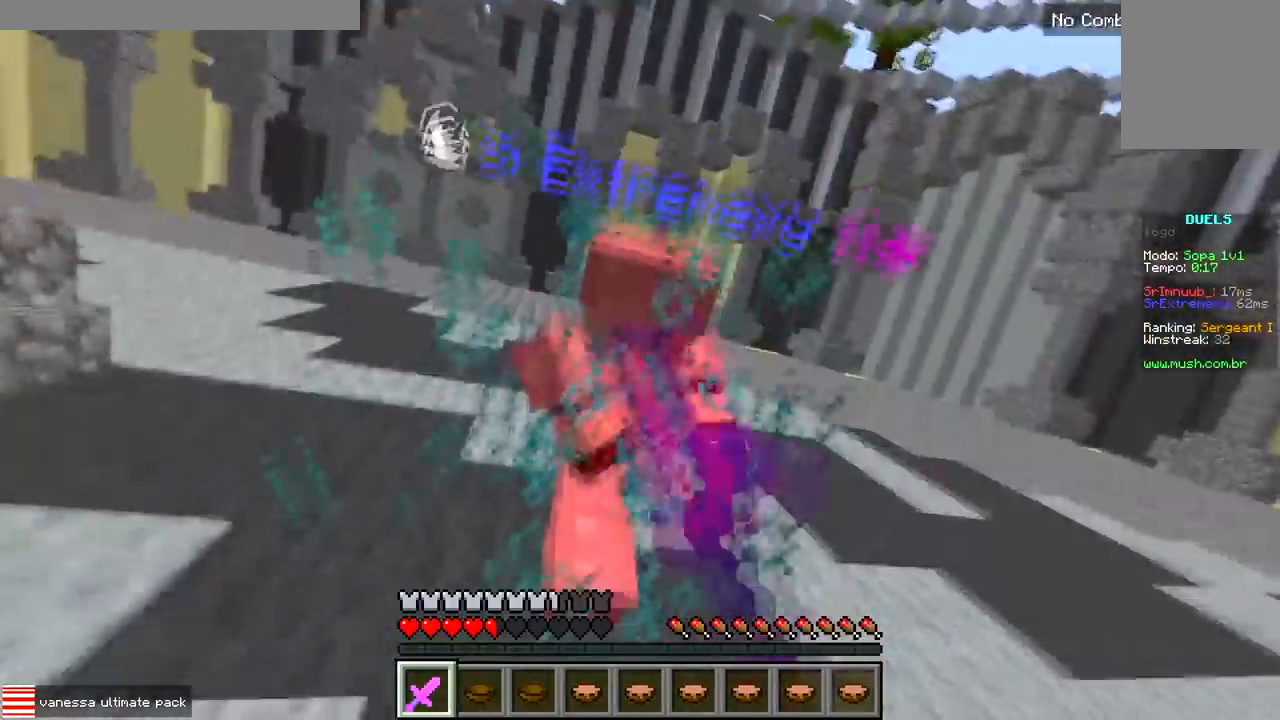
{"keys": ["w"], "events": []}
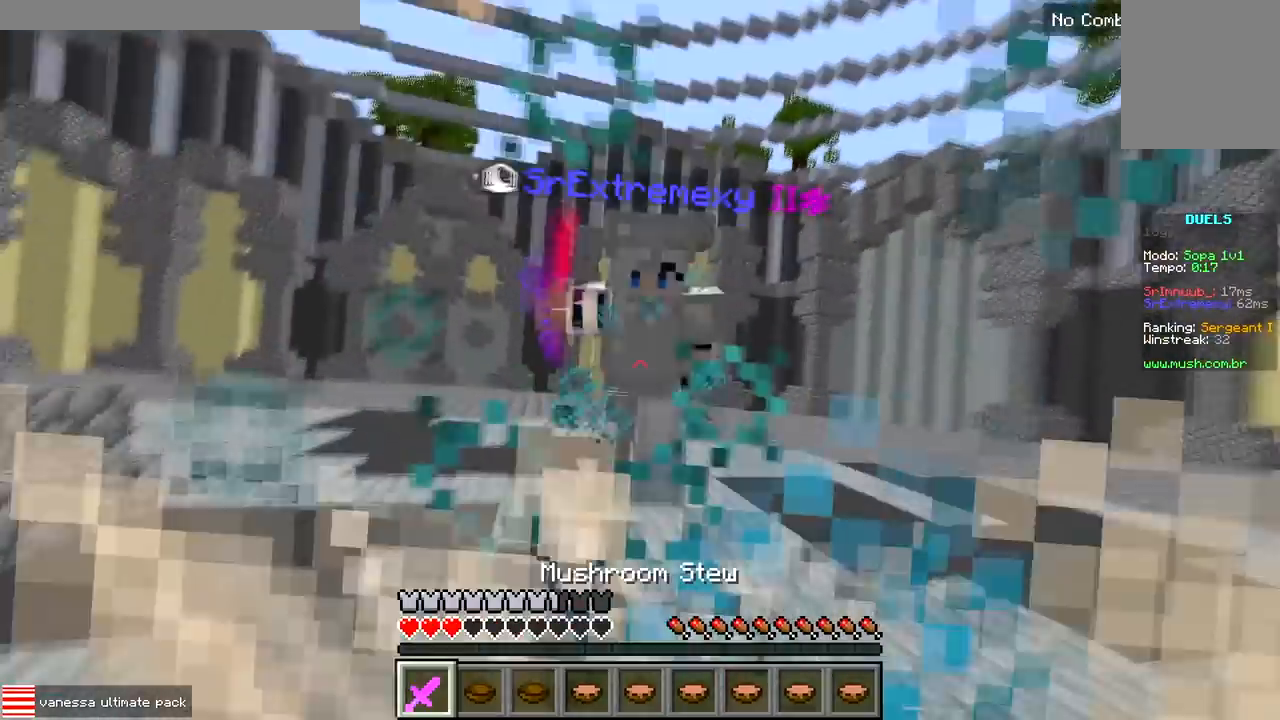
{"keys": ["w"], "events": []}
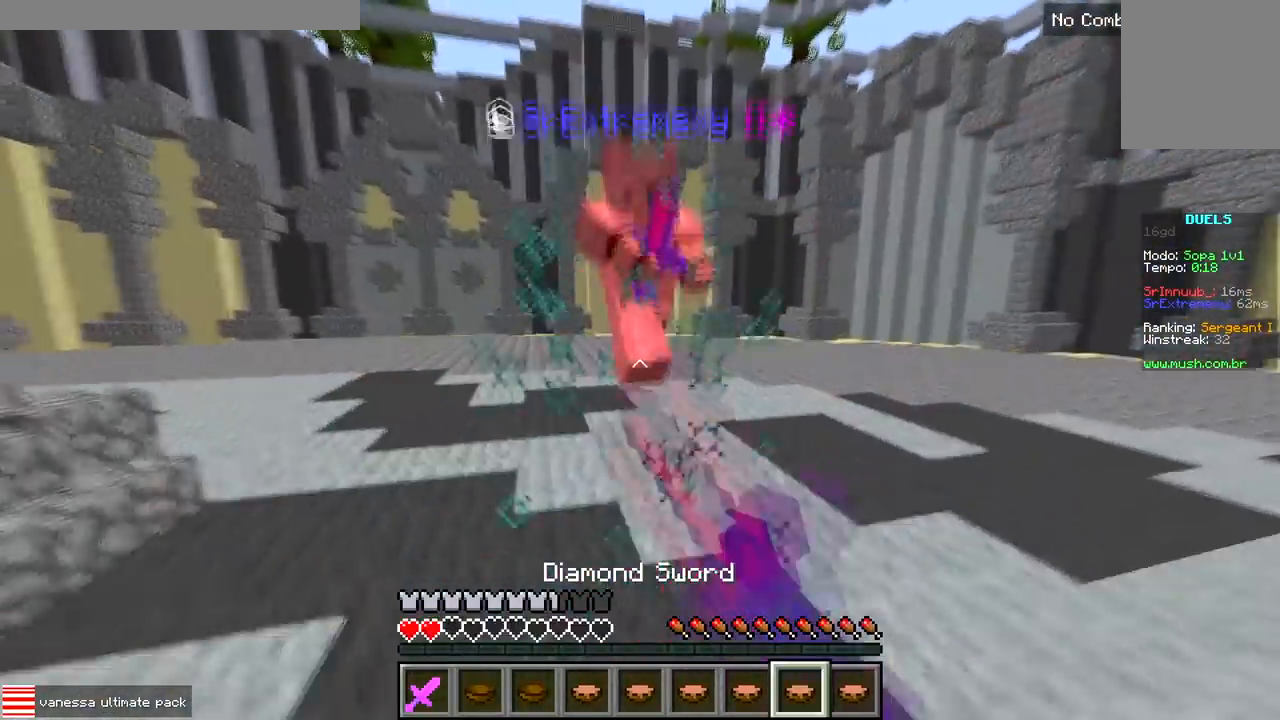
{"keys": ["w"], "events": []}
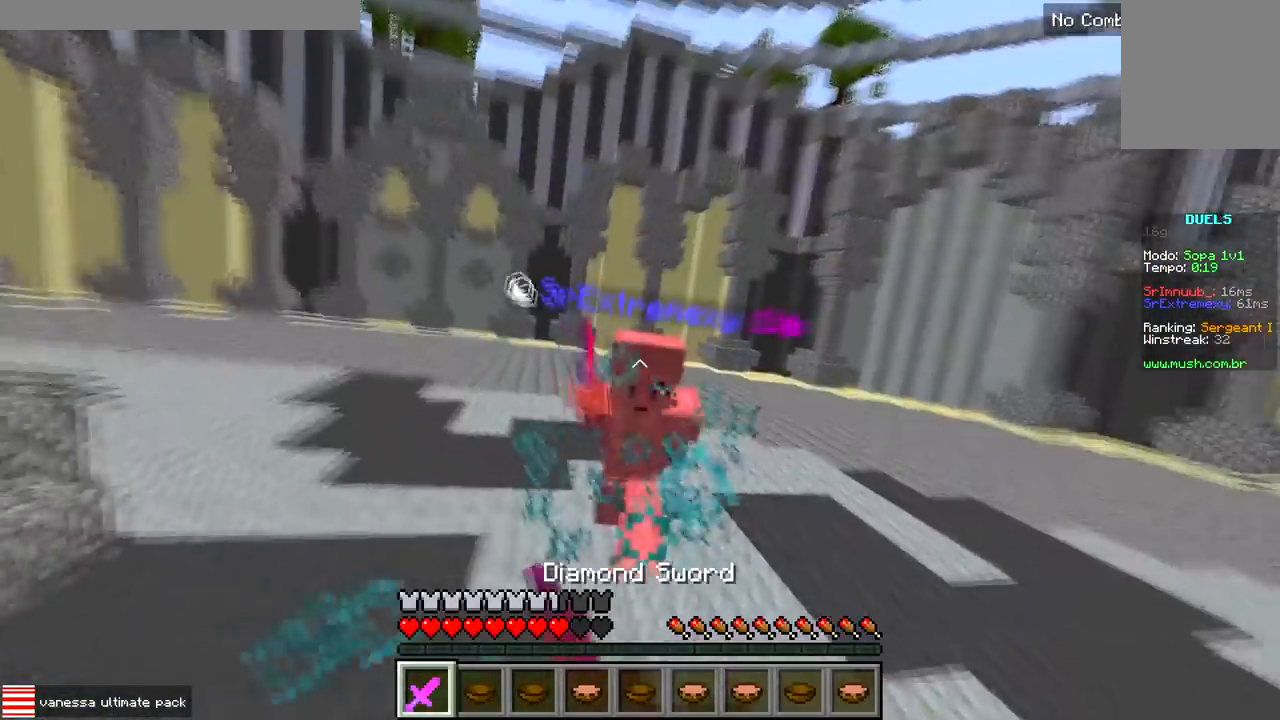
{"keys": ["d"], "events": [[383, "d", "down"], [433, "w", "up"]]}
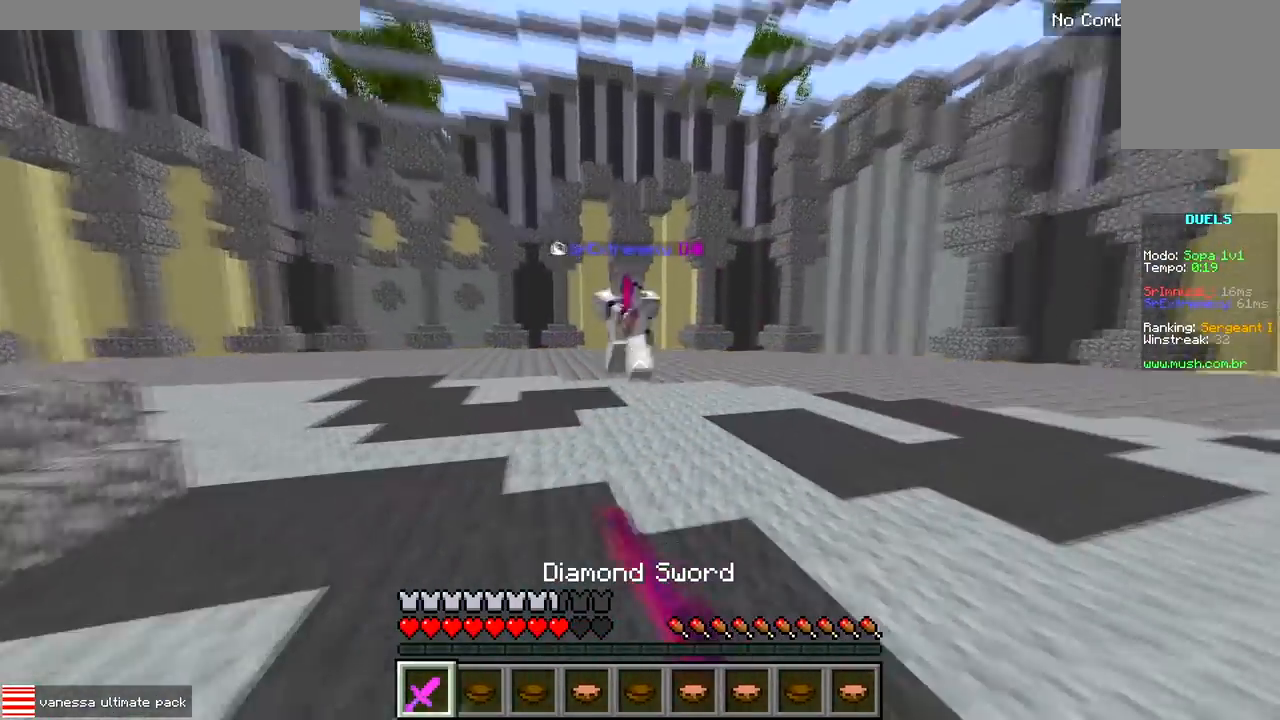
{"keys": ["d", "w"], "events": [[67, "a", "down"], [133, "d", "up"], [267, "d", "down"], [300, "a", "up"], [383, "w", "down"]]}
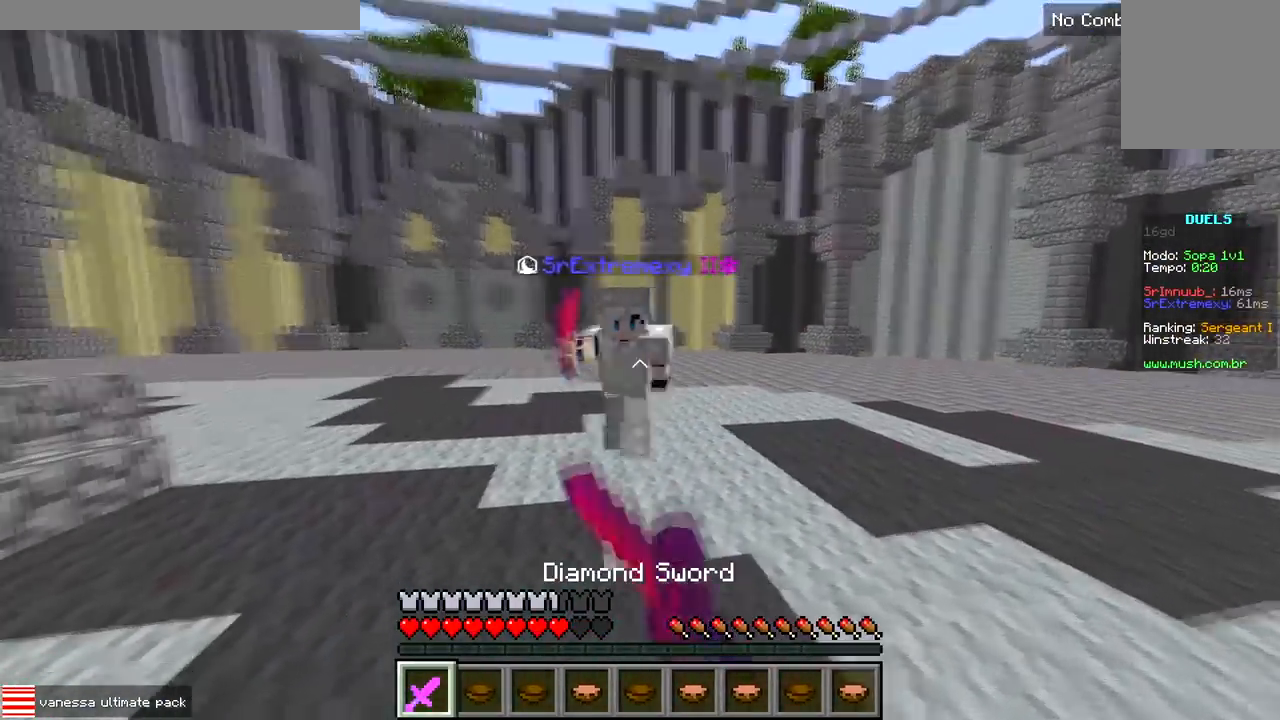
{"keys": ["a", "w"], "events": [[167, "a", "down"], [217, "d", "up"]]}
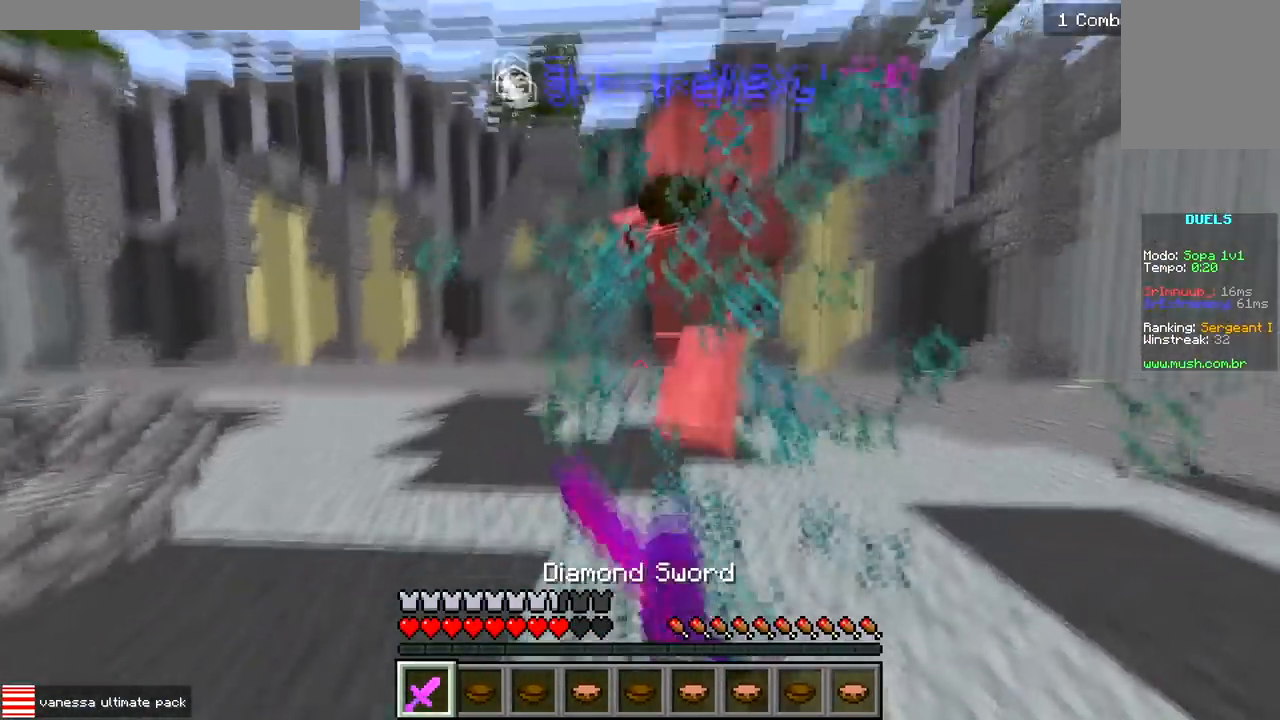
{"keys": ["w"], "events": [[133, "a", "up"]]}
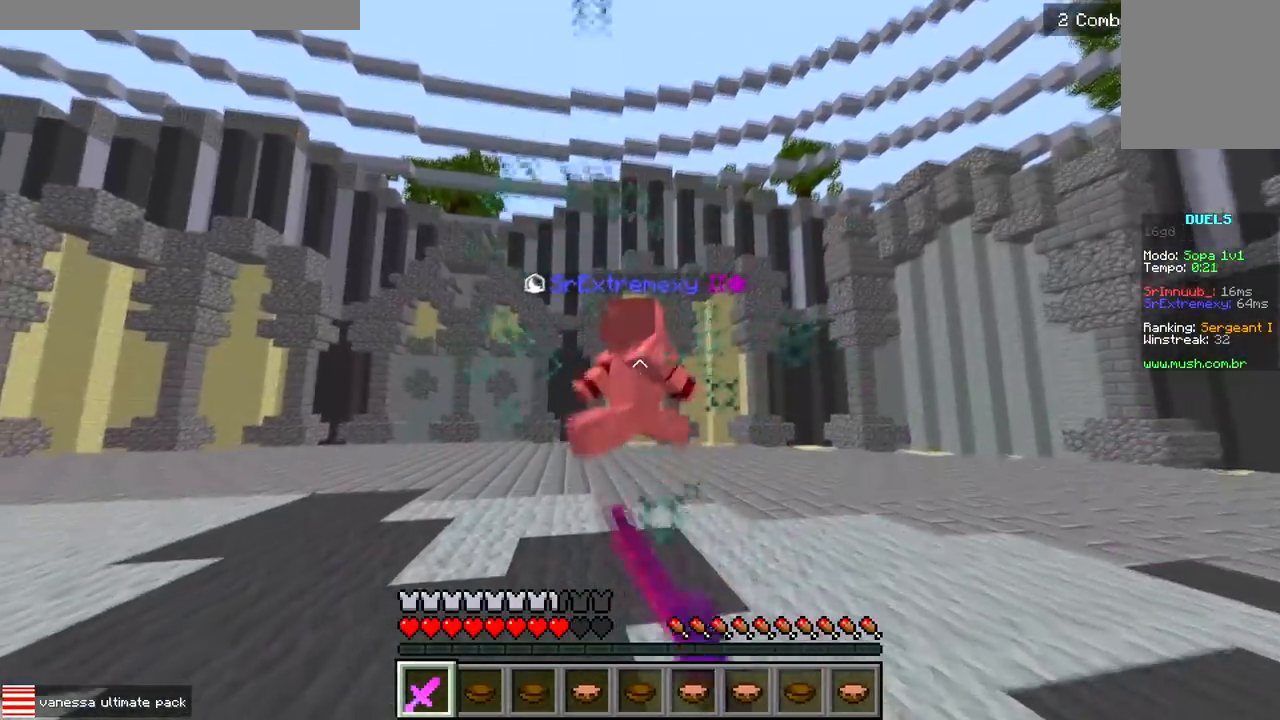
{"keys": ["w"], "events": [[233, "d", "down"], [283, "w", "up"], [367, "w", "down"], [467, "d", "up"]]}
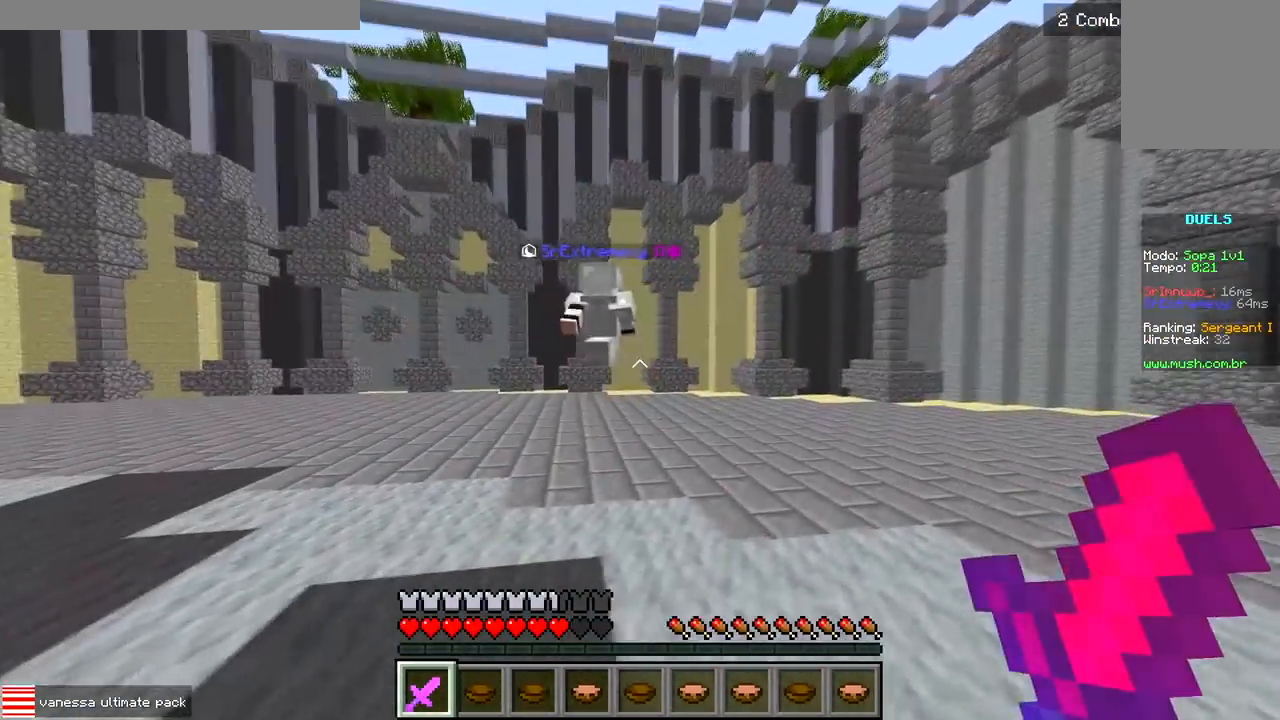
{"keys": ["s"], "events": [[200, "a", "down"], [300, "w", "up"], [367, "s", "down"], [450, "a", "up"]]}
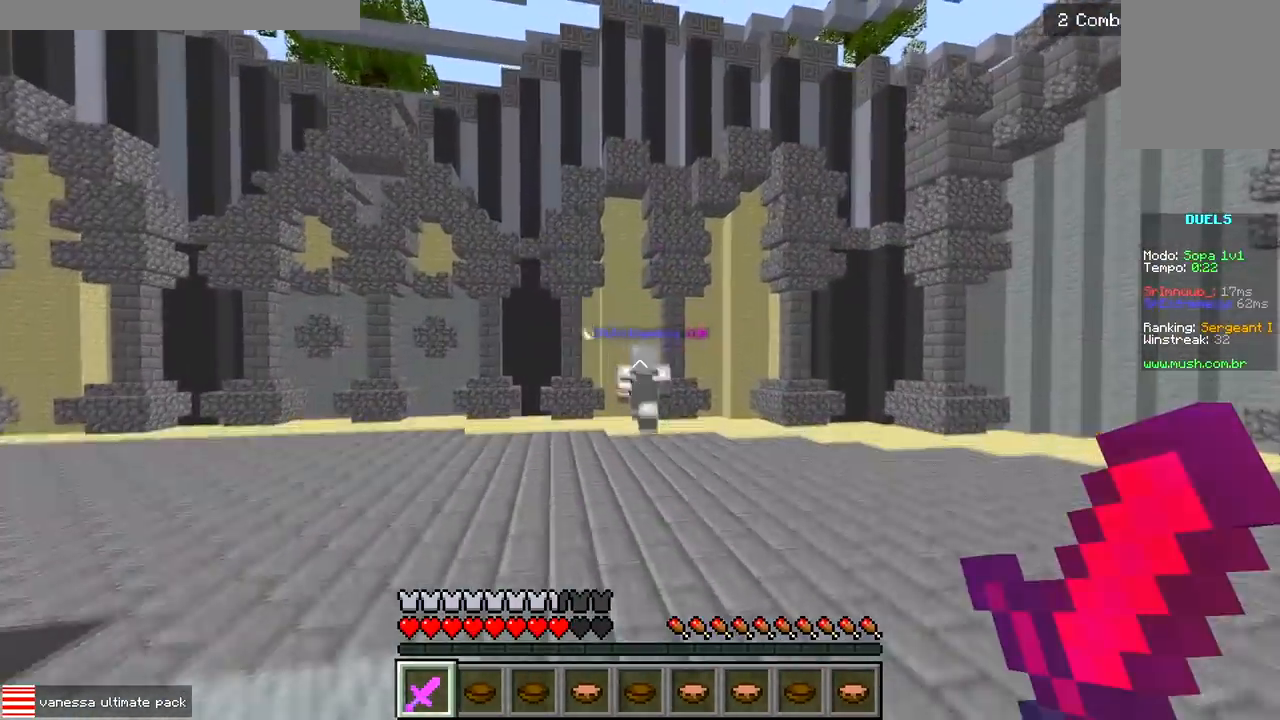
{"keys": [], "events": [[117, "s", "up"]]}
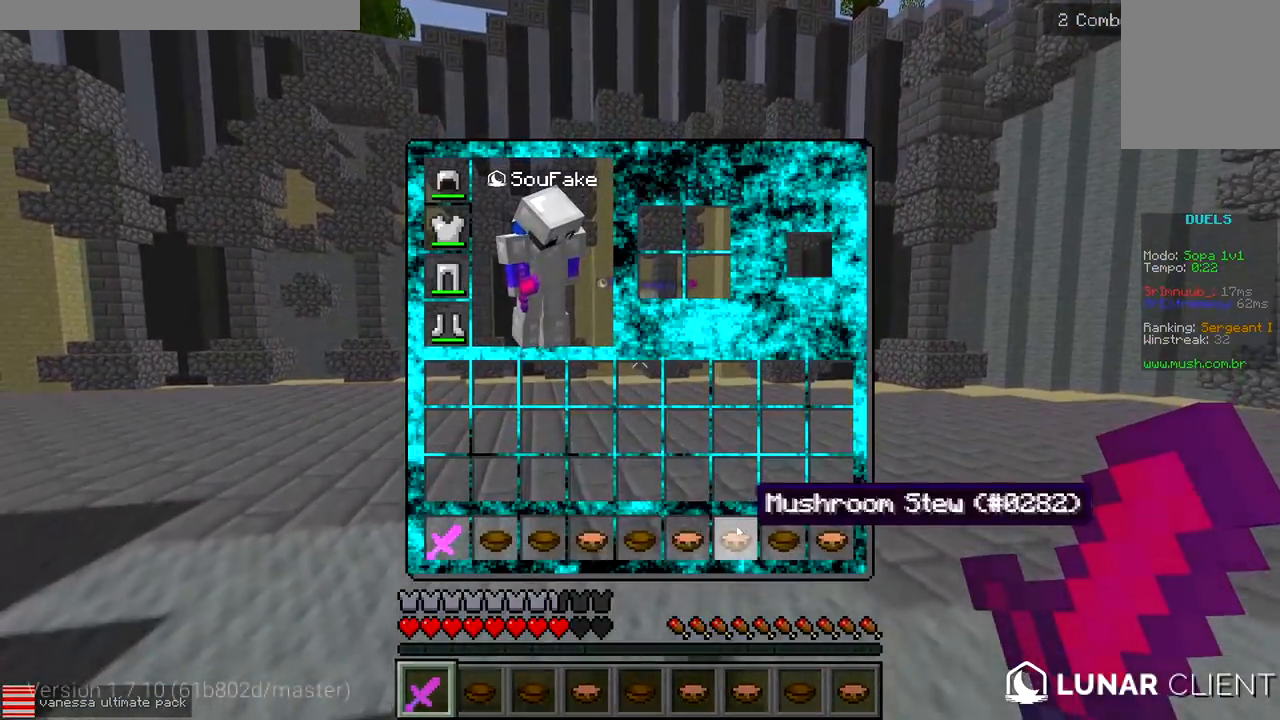
{"keys": [], "events": []}
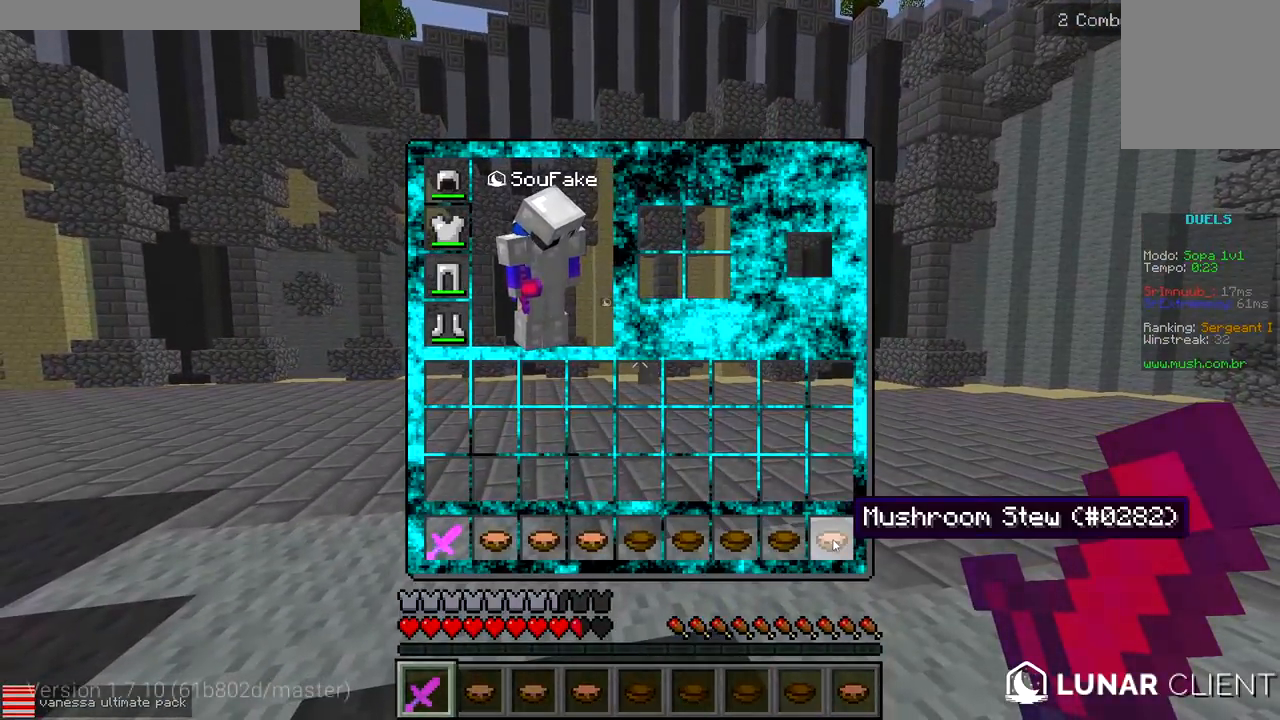
{"keys": [], "events": []}
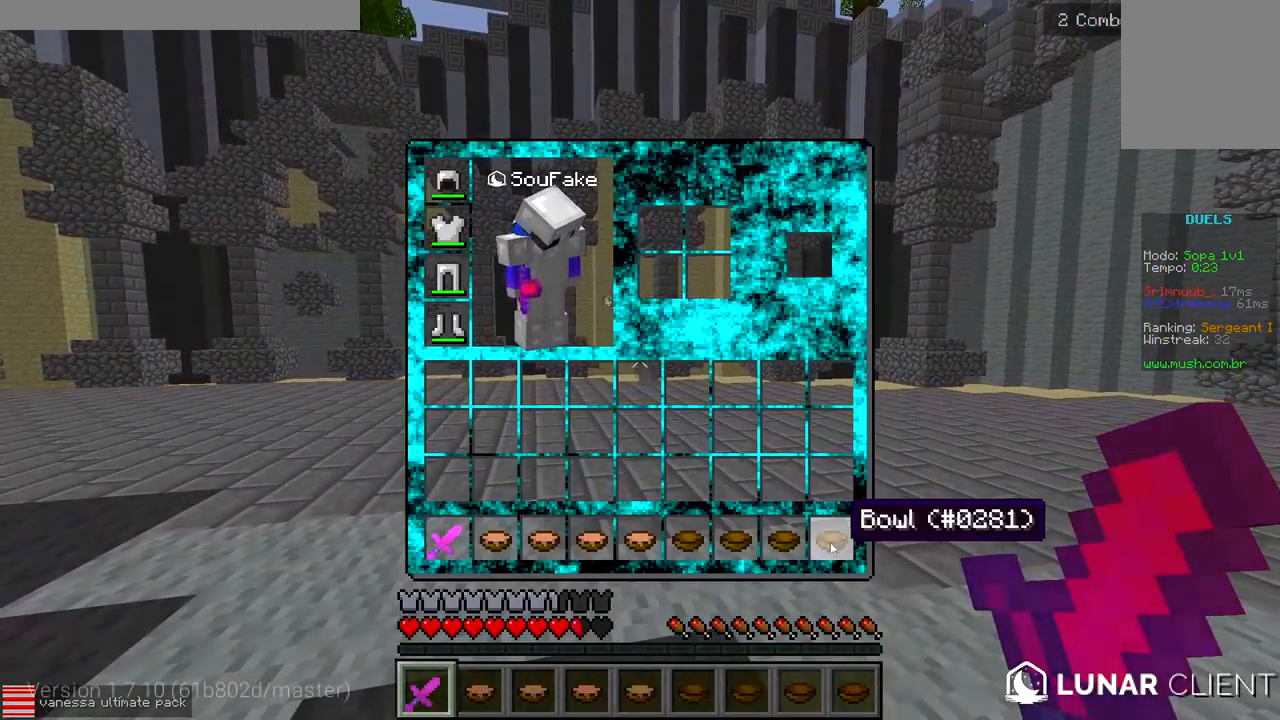
{"keys": ["w"], "events": [[250, "w", "down"], [367, "a", "down"], [500, "a", "up"]]}
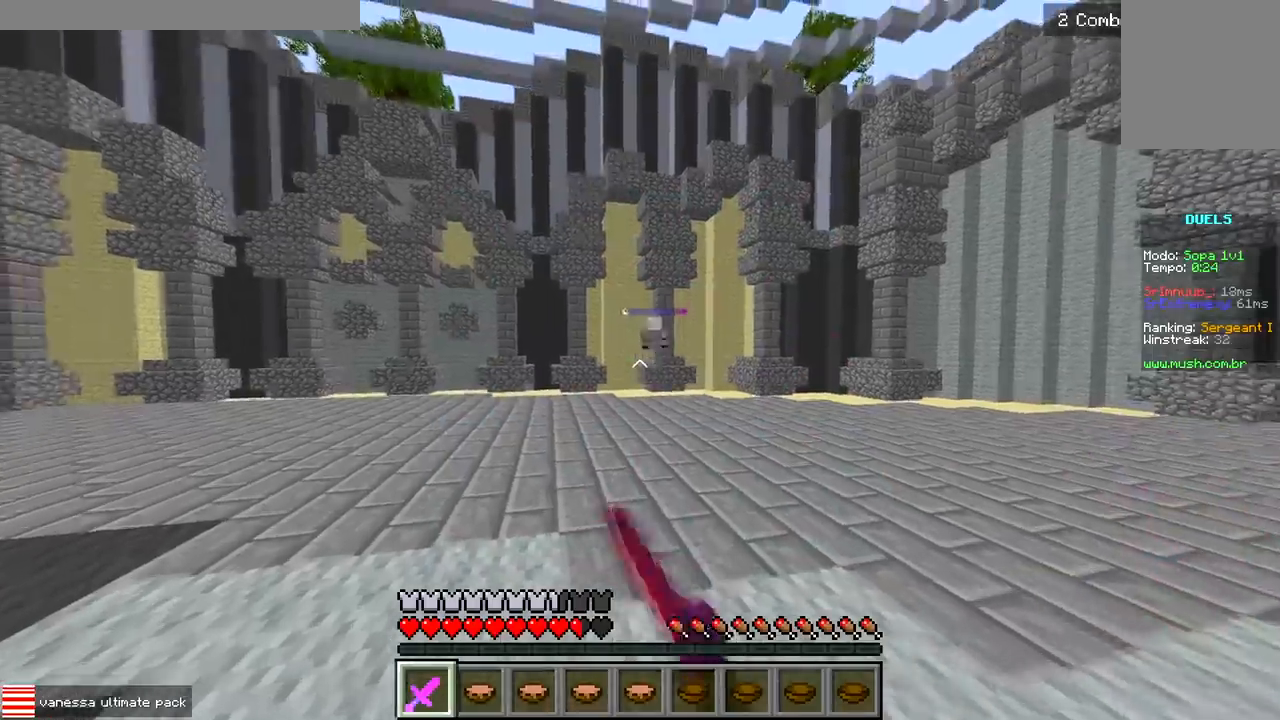
{"keys": ["w"], "events": []}
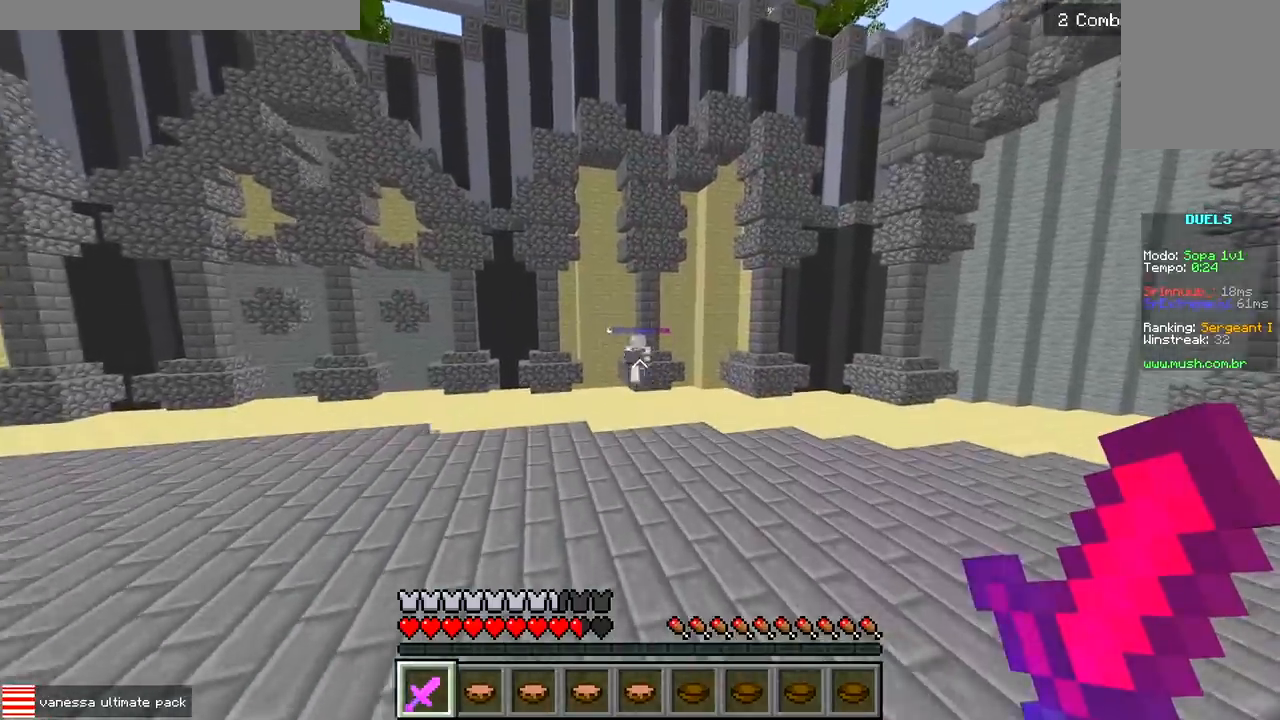
{"keys": ["a", "w"], "events": [[467, "a", "down"]]}
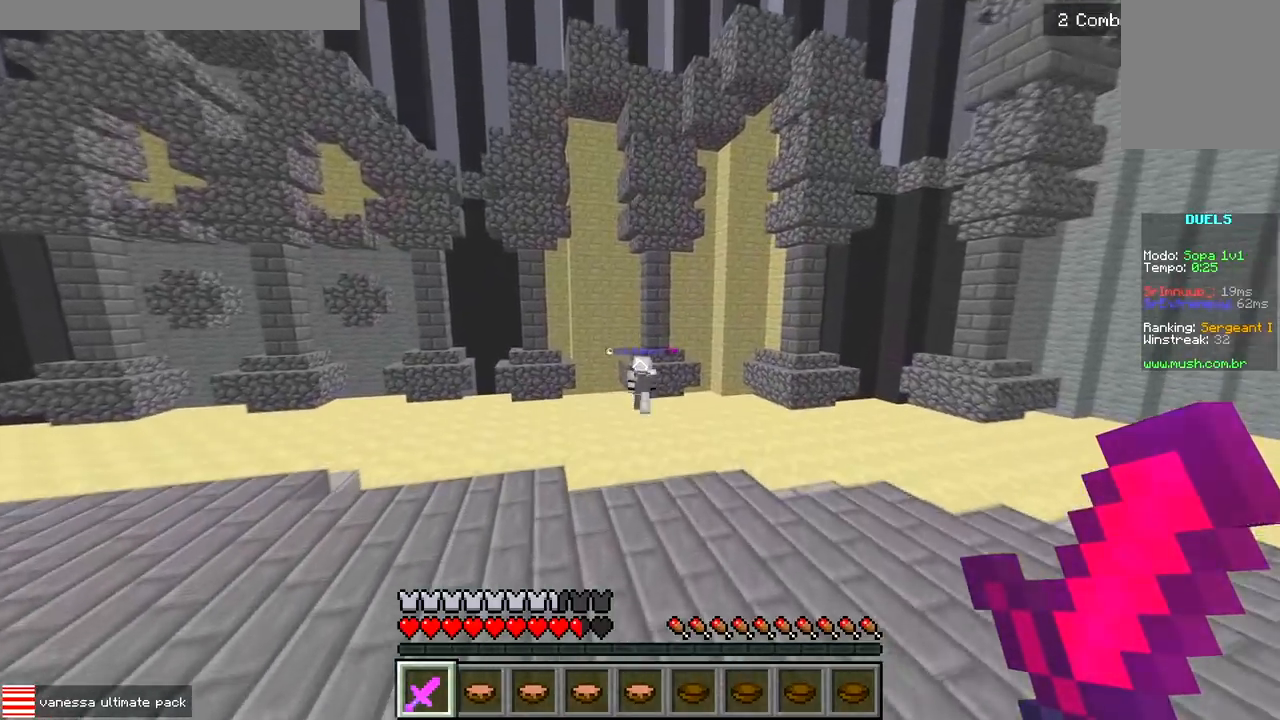
{"keys": ["a", "w"], "events": []}
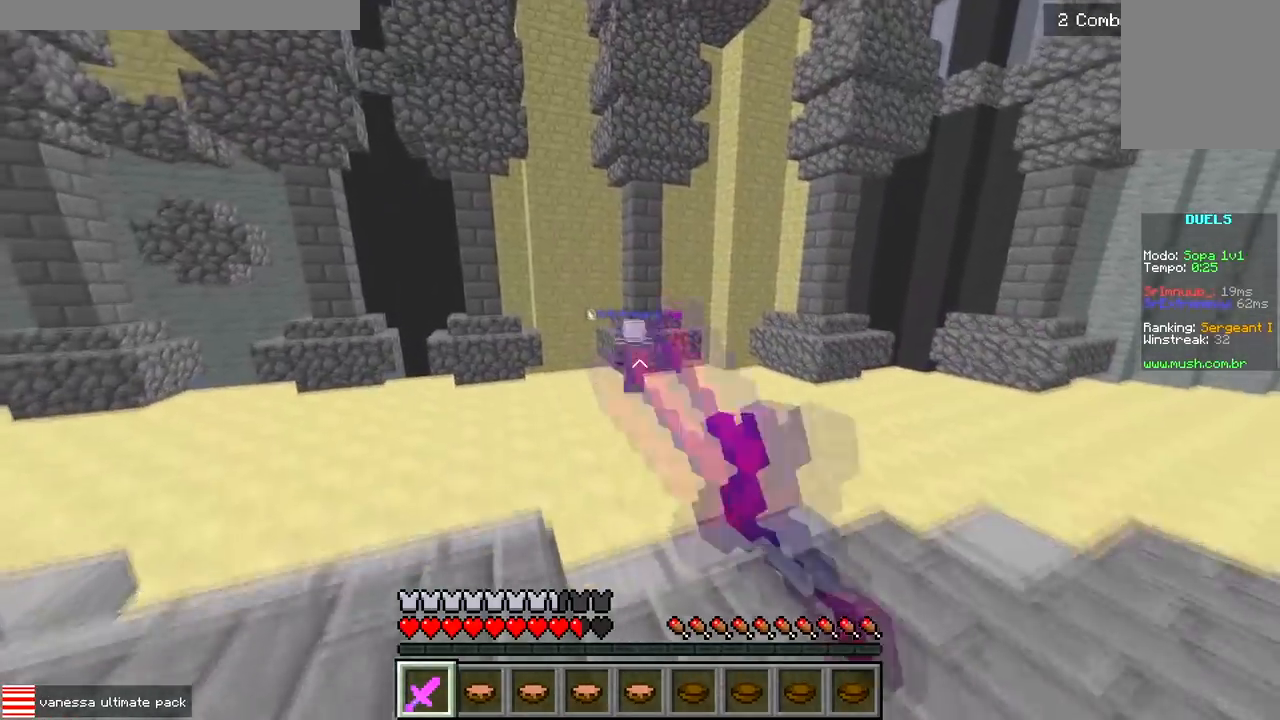
{"keys": ["w"], "events": [[133, "a", "up"]]}
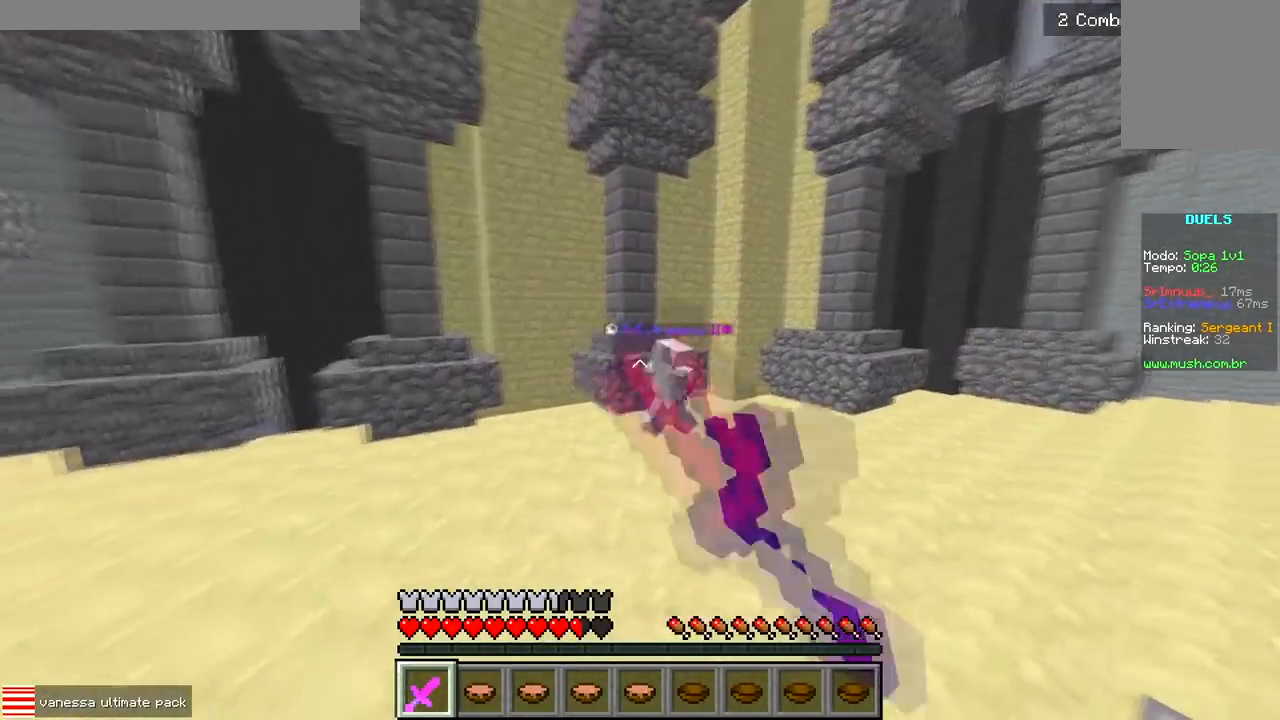
{"keys": ["d", "w"], "events": [[33, "a", "down"], [267, "d", "down"], [317, "a", "up"]]}
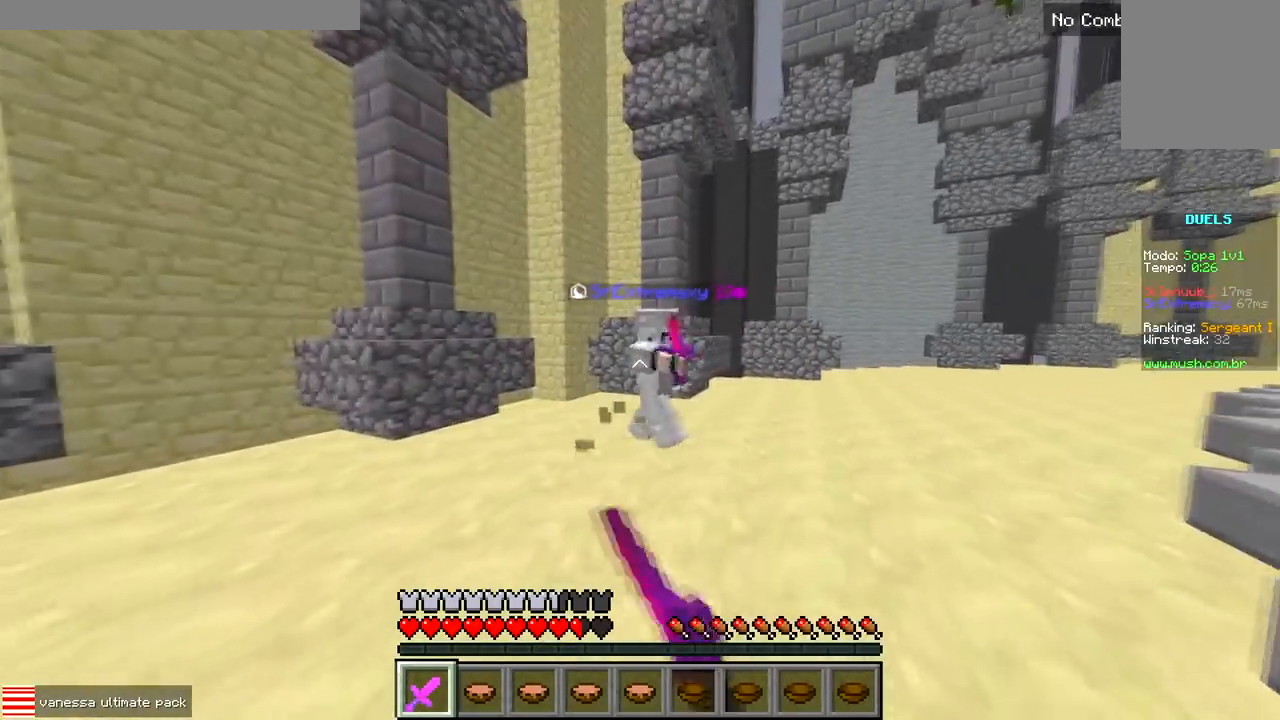
{"keys": ["a", "w"], "events": [[483, "a", "down"], [483, "d", "up"]]}
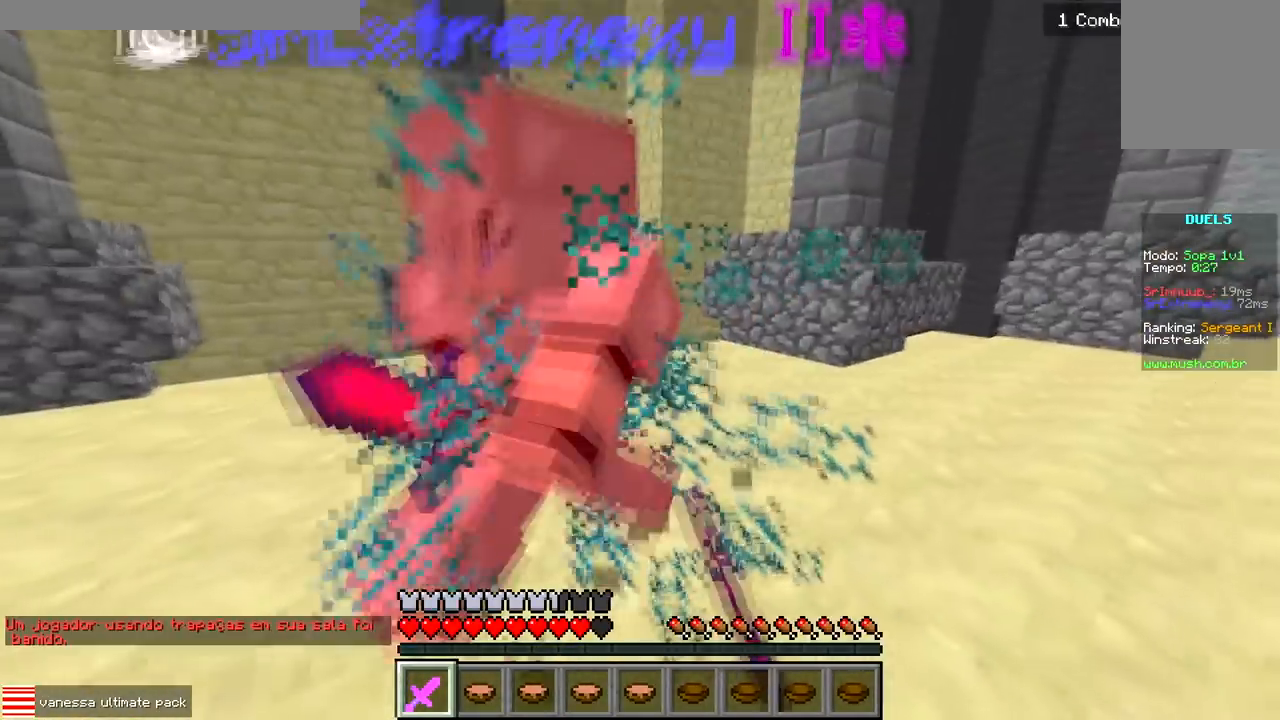
{"keys": ["d", "w"], "events": [[100, "a", "up"], [133, "d", "down"], [217, "w", "up"], [367, "w", "down"]]}
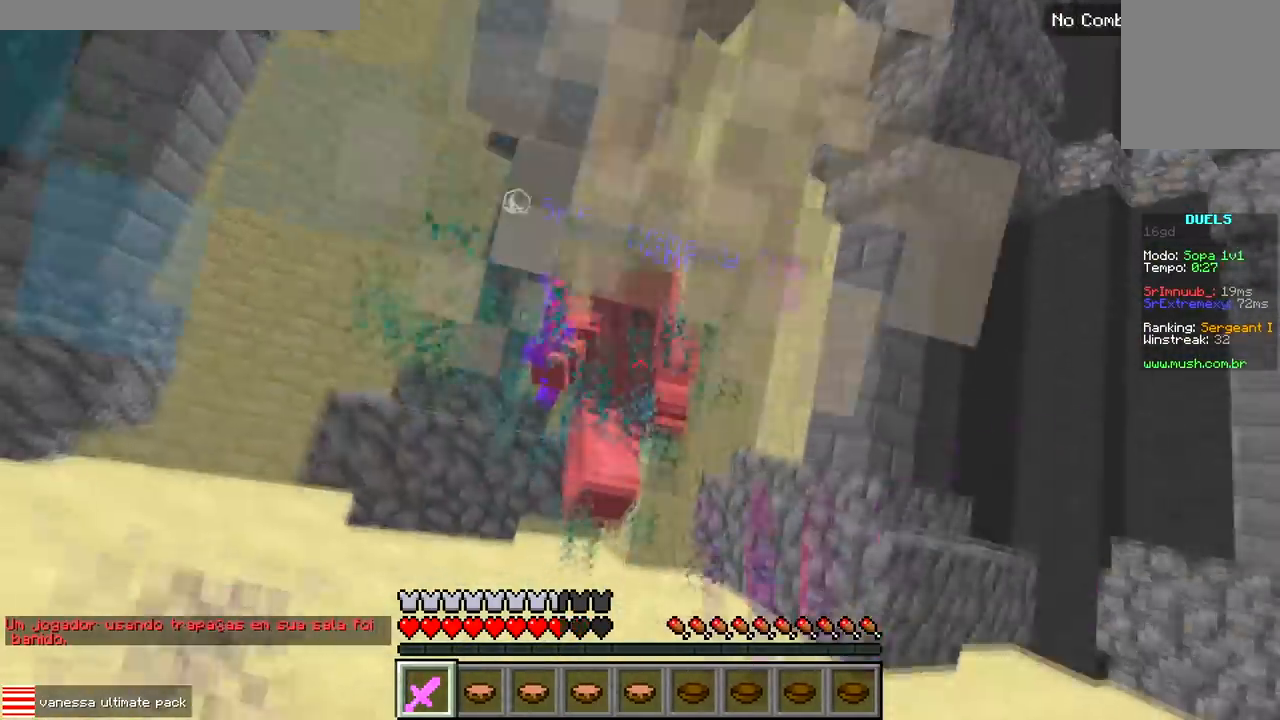
{"keys": ["d", "w"], "events": []}